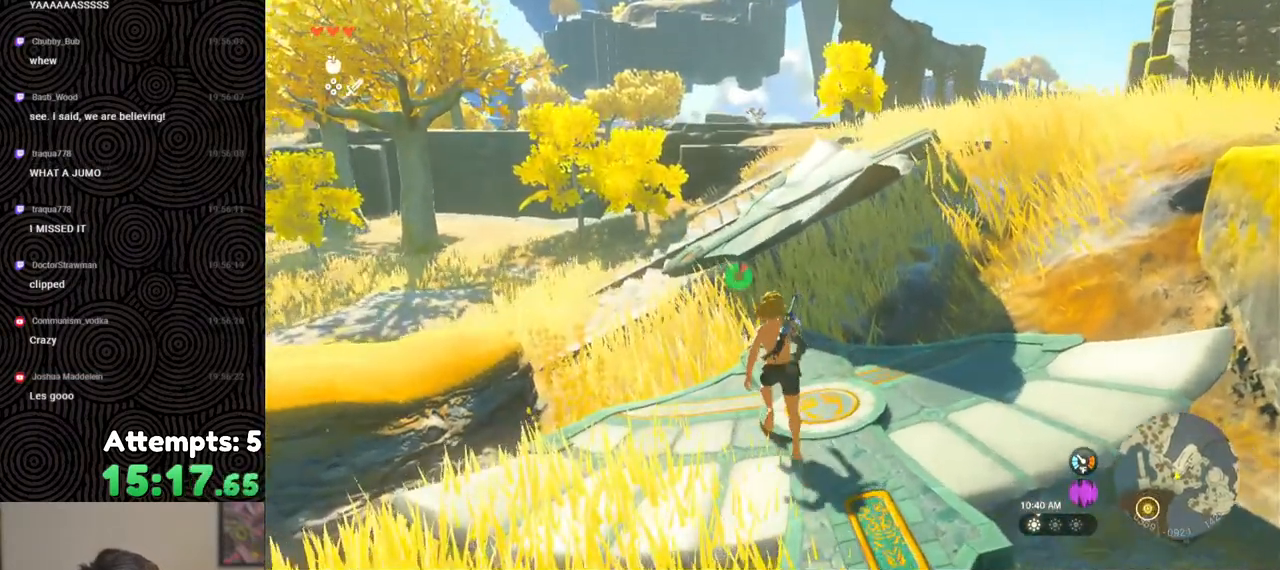
Gameplay with a controller (Nintendo layout); each line is a JSON object with the inputs held at the frame after it. "events" lists button and stick changes between this image and that frame as [ms after this image, input, new state], when the widget could be followed in between. Not read: L3 R3.
{"buttons": [], "left_stick": "up", "right_stick": "center", "events": [[83, "B", "up"], [183, "X", "down"], [267, "X", "up"]]}
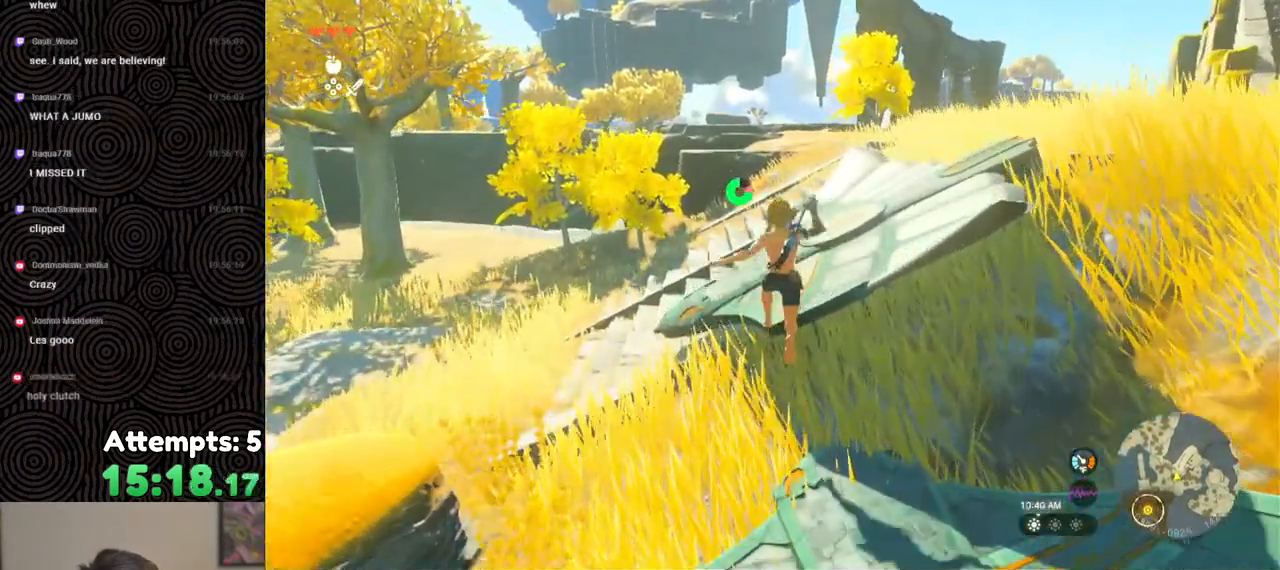
{"buttons": [], "left_stick": "up-right", "right_stick": "right", "events": [[17, "right_stick", "right"], [50, "left_stick", "up-right"]]}
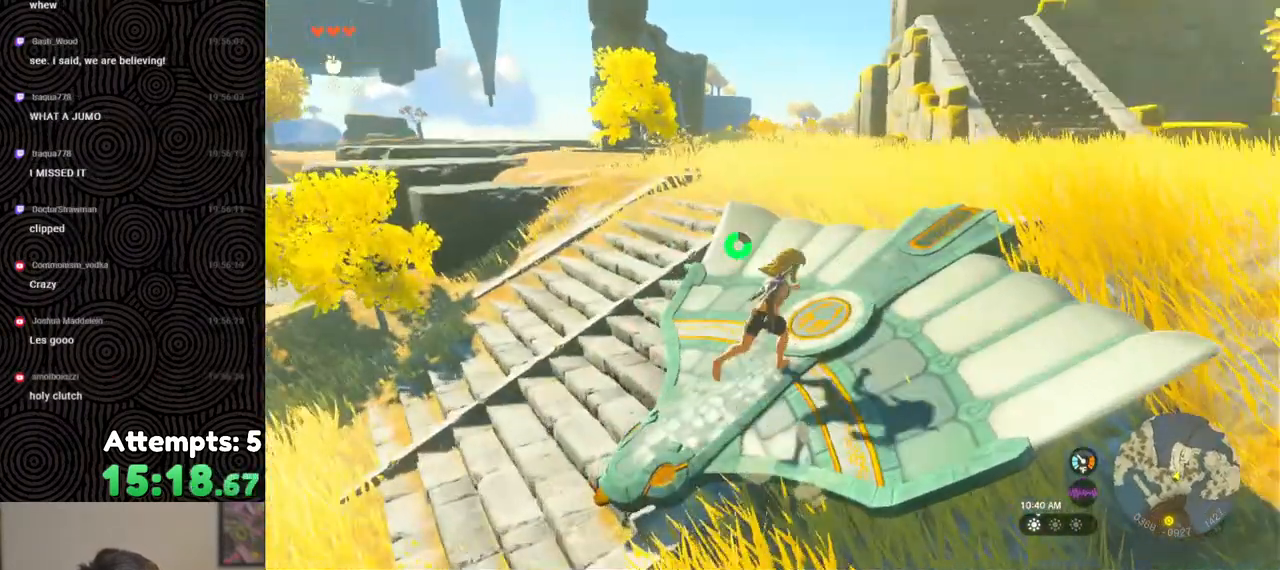
{"buttons": [], "left_stick": "center", "right_stick": "right", "events": [[117, "left_stick", "up-left"], [283, "left_stick", "center"]]}
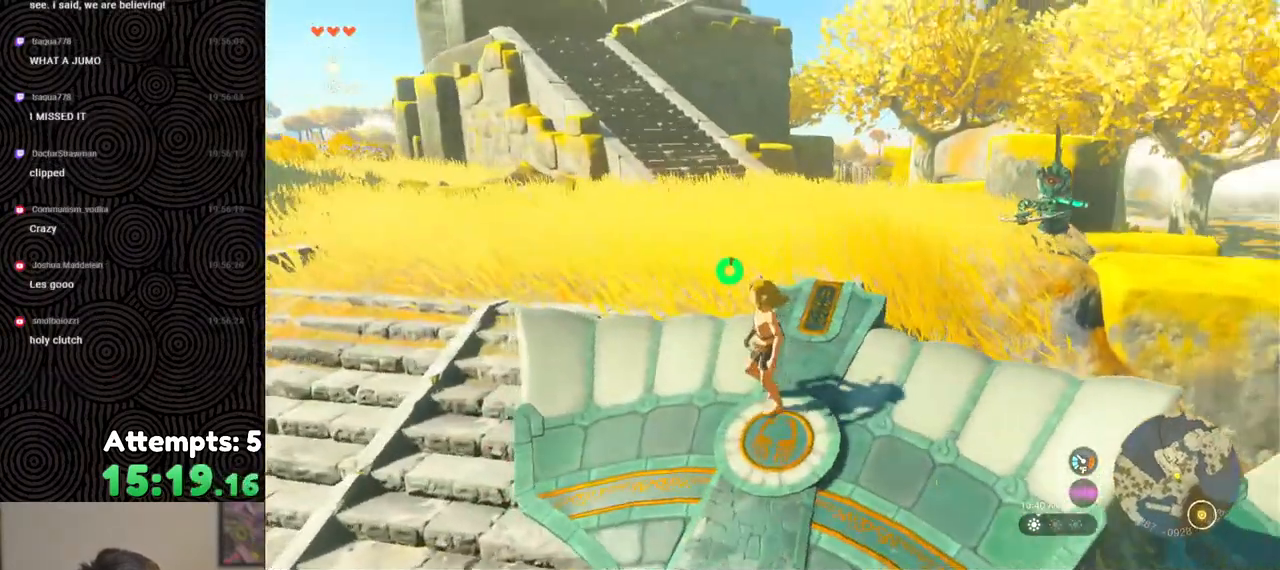
{"buttons": [], "left_stick": "down", "right_stick": "up", "events": [[83, "left_stick", "down-right"], [150, "left_stick", "down"], [150, "right_stick", "up-right"], [250, "right_stick", "up"]]}
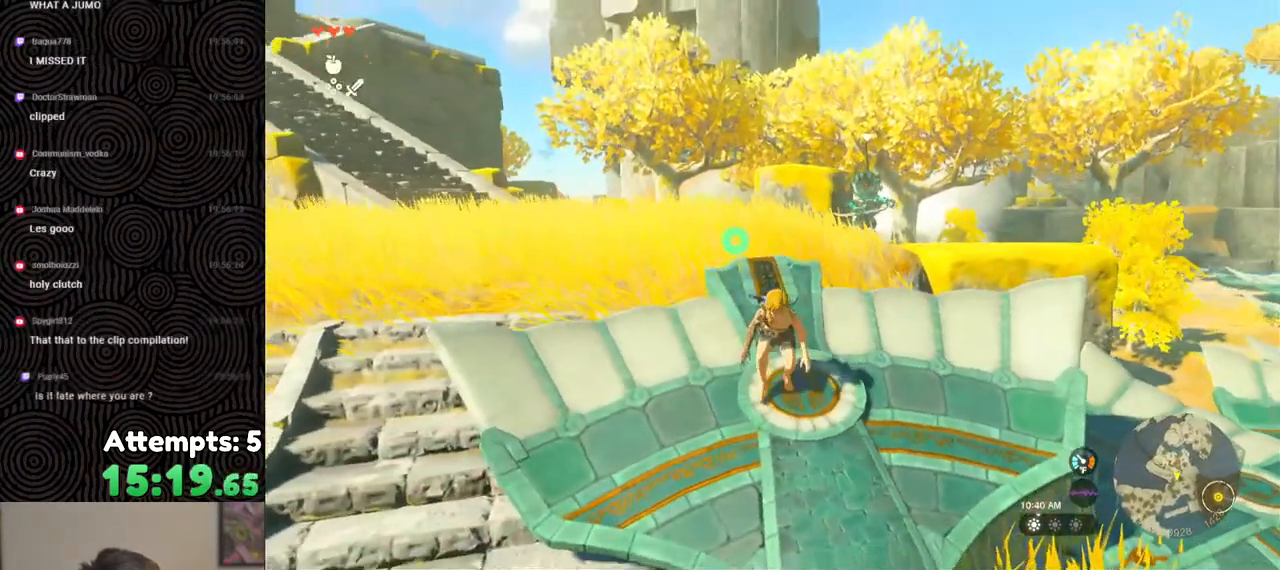
{"buttons": [], "left_stick": "left", "right_stick": "right", "events": [[83, "right_stick", "center"], [233, "left_stick", "down-left"], [350, "left_stick", "left"], [367, "right_stick", "right"]]}
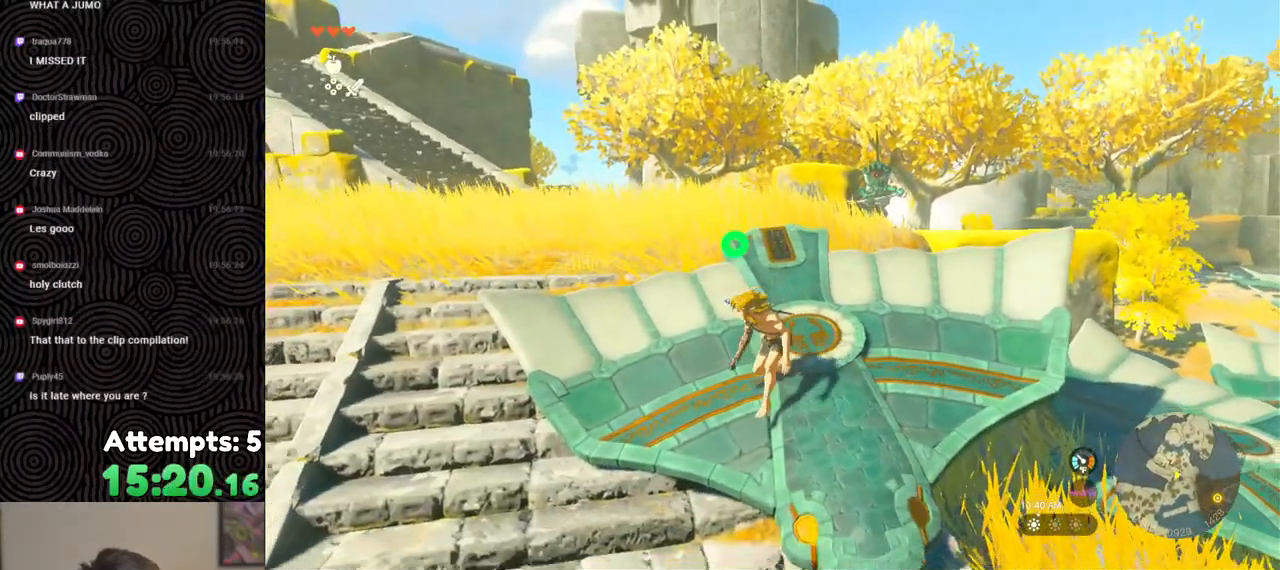
{"buttons": [], "left_stick": "up-right", "right_stick": "center", "events": [[250, "right_stick", "center"], [267, "left_stick", "center"], [367, "left_stick", "up-right"]]}
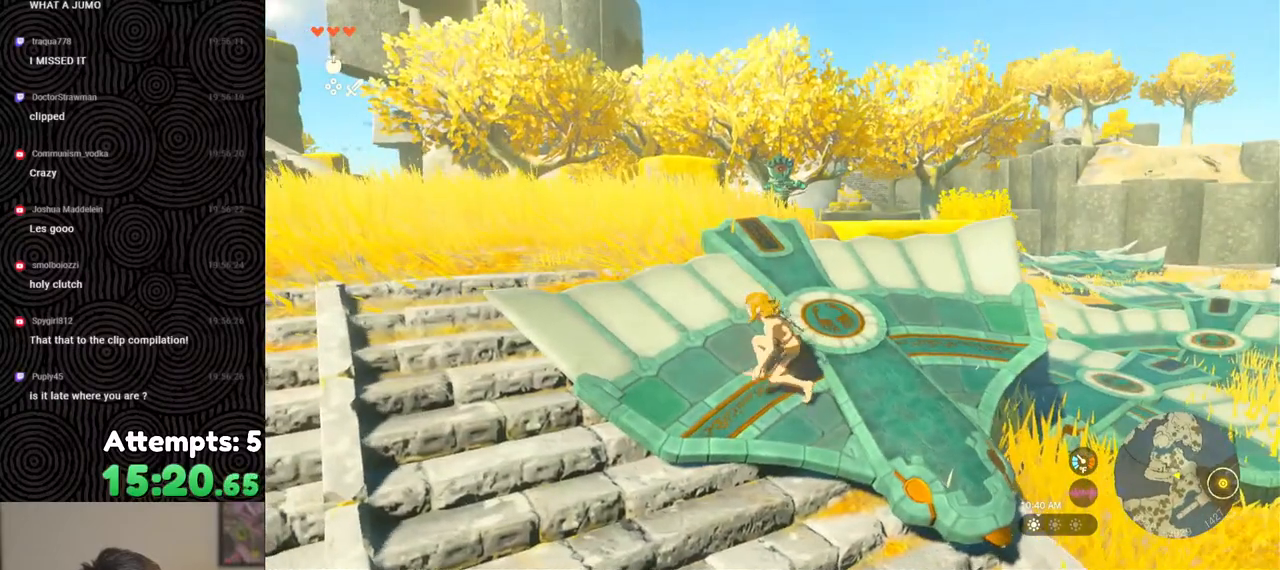
{"buttons": [], "left_stick": "right", "right_stick": "left", "events": [[117, "left_stick", "right"], [367, "right_stick", "left"]]}
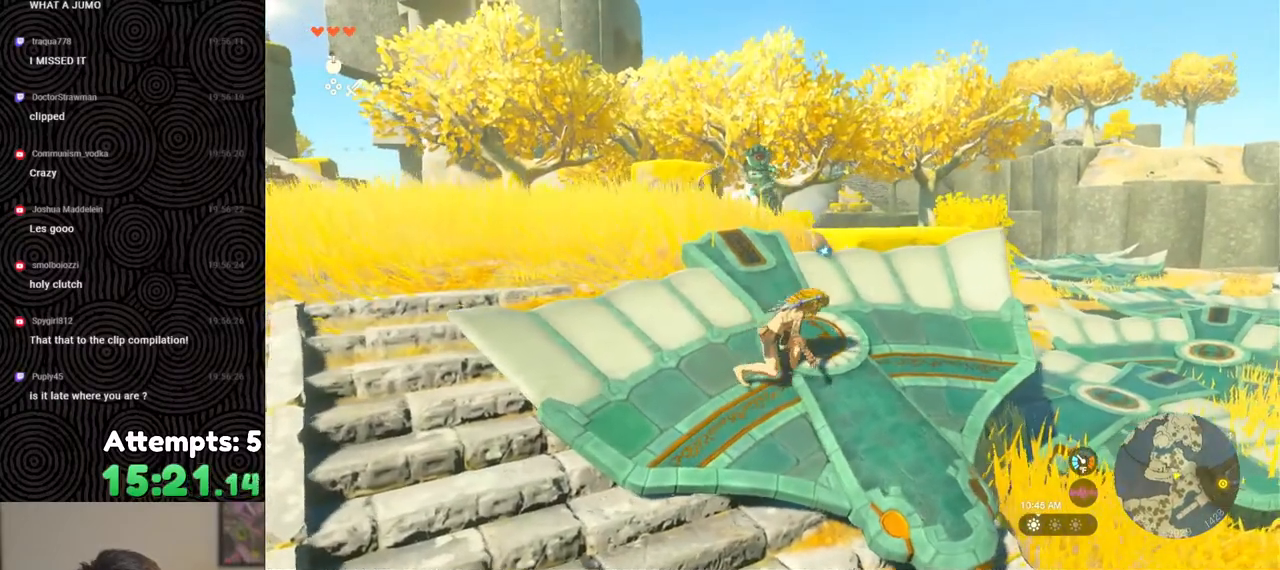
{"buttons": [], "left_stick": "up", "right_stick": "left", "events": [[150, "left_stick", "center"], [200, "left_stick", "up"]]}
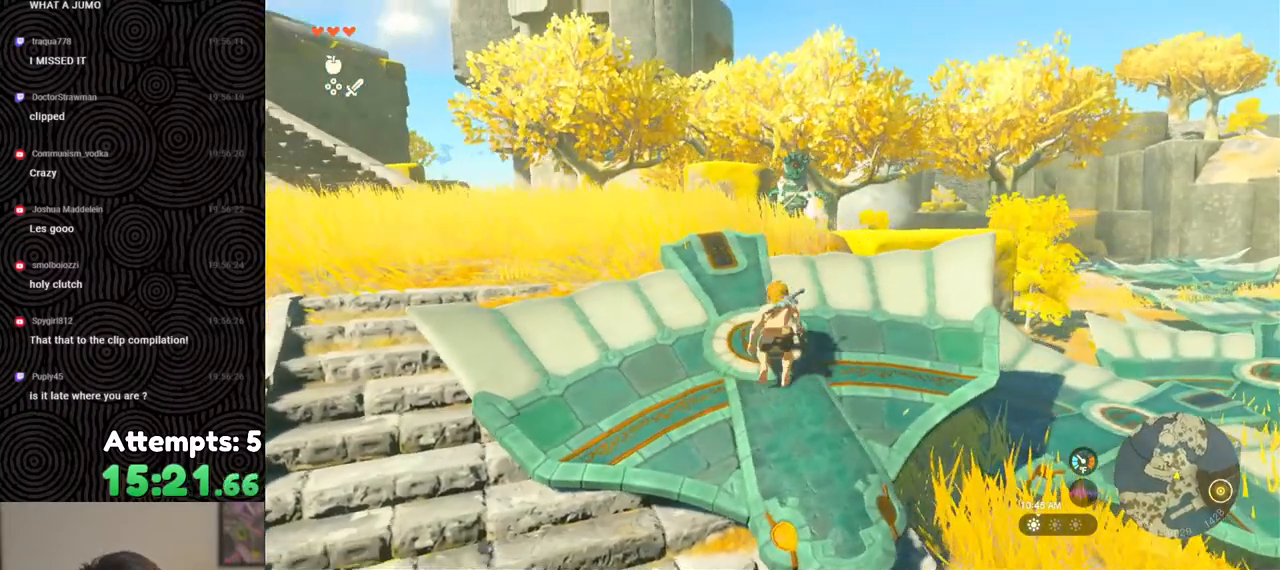
{"buttons": [], "left_stick": "center", "right_stick": "center", "events": [[133, "right_stick", "center"], [500, "left_stick", "center"]]}
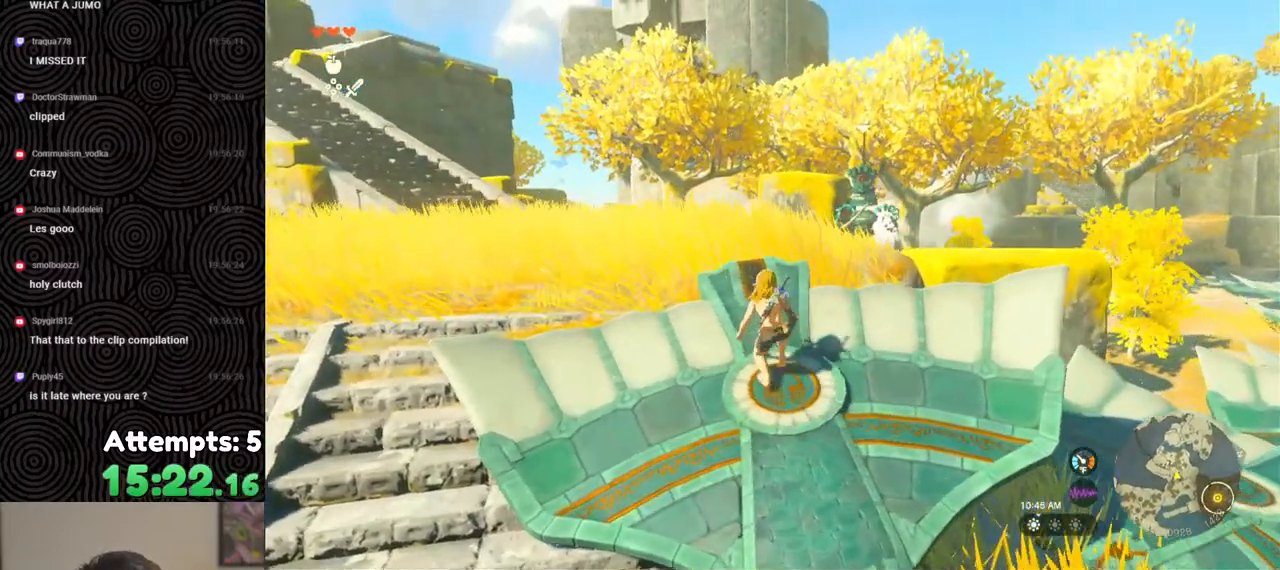
{"buttons": ["DPAD_UP"], "left_stick": "center", "right_stick": "center", "events": [[283, "DPAD_UP", "down"]]}
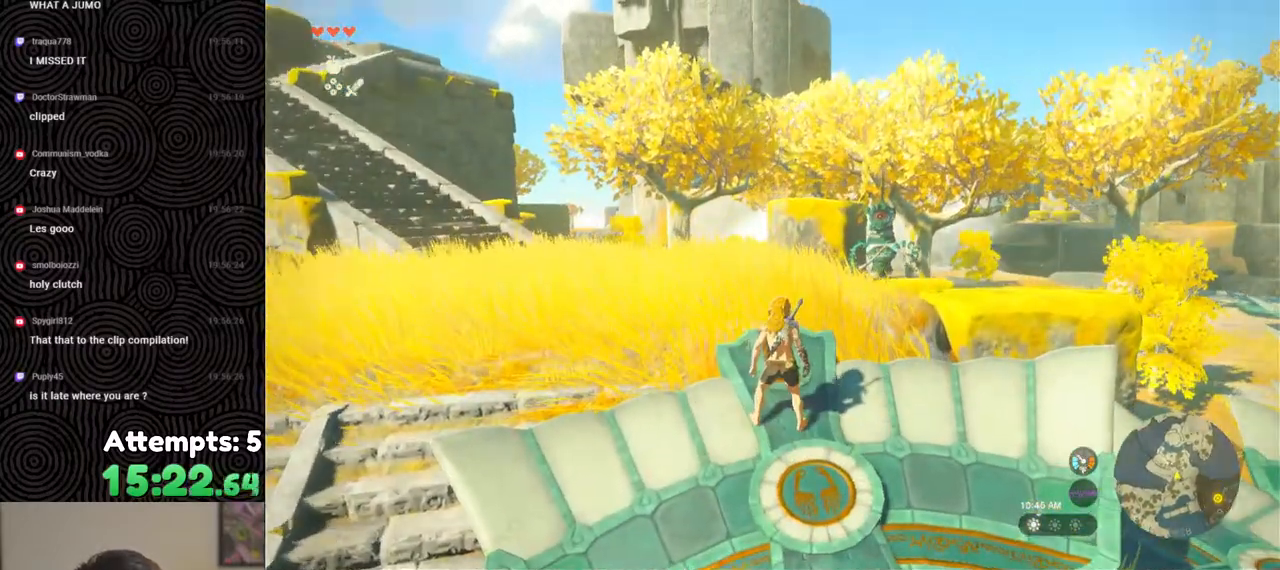
{"buttons": [], "left_stick": "center", "right_stick": "center", "events": [[17, "X", "down"], [167, "X", "up"], [200, "DPAD_UP", "up"]]}
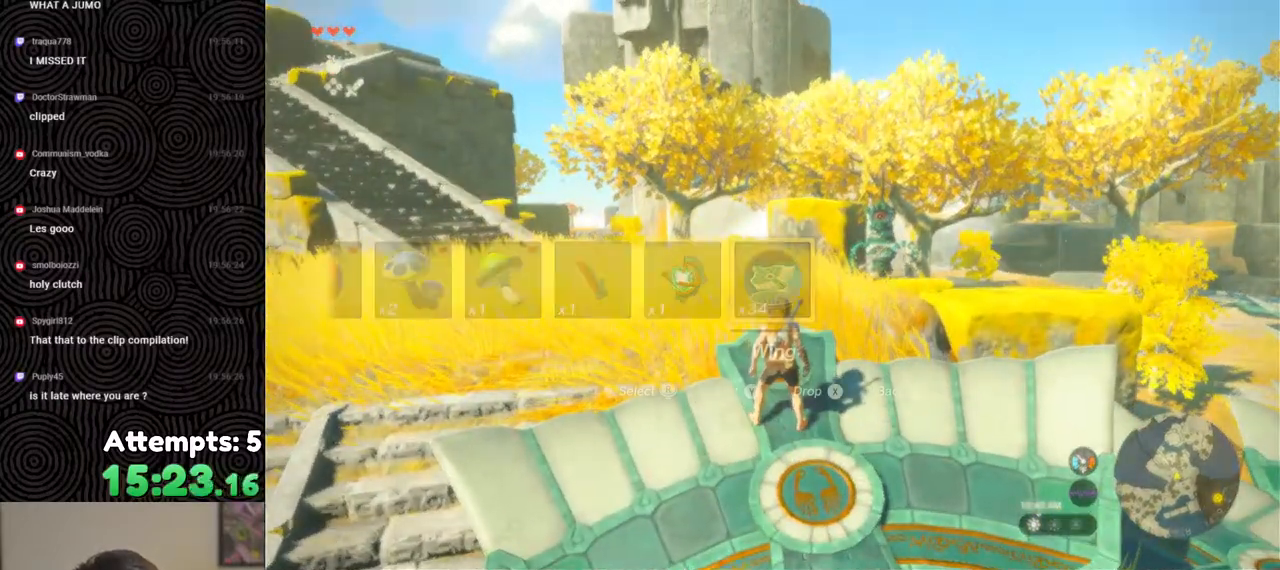
{"buttons": [], "left_stick": "center", "right_stick": "down-left", "events": [[17, "left_stick", "down"], [467, "left_stick", "center"], [500, "right_stick", "down-left"]]}
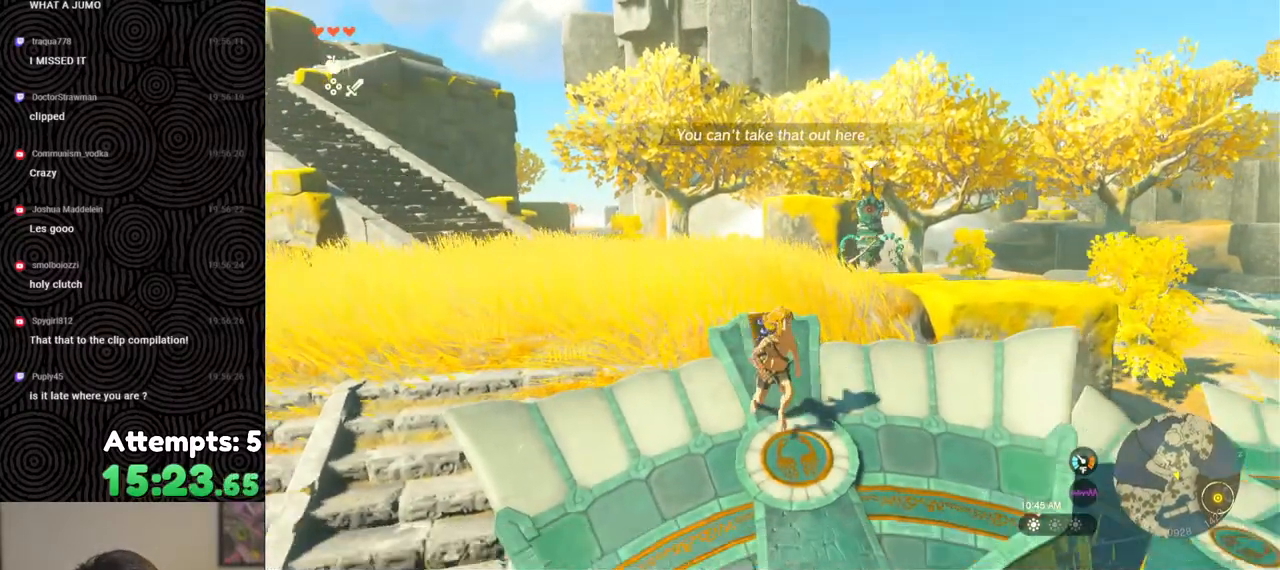
{"buttons": [], "left_stick": "up", "right_stick": "down-left", "events": [[50, "right_stick", "down"], [83, "left_stick", "up-right"], [150, "left_stick", "up"], [283, "right_stick", "down-left"]]}
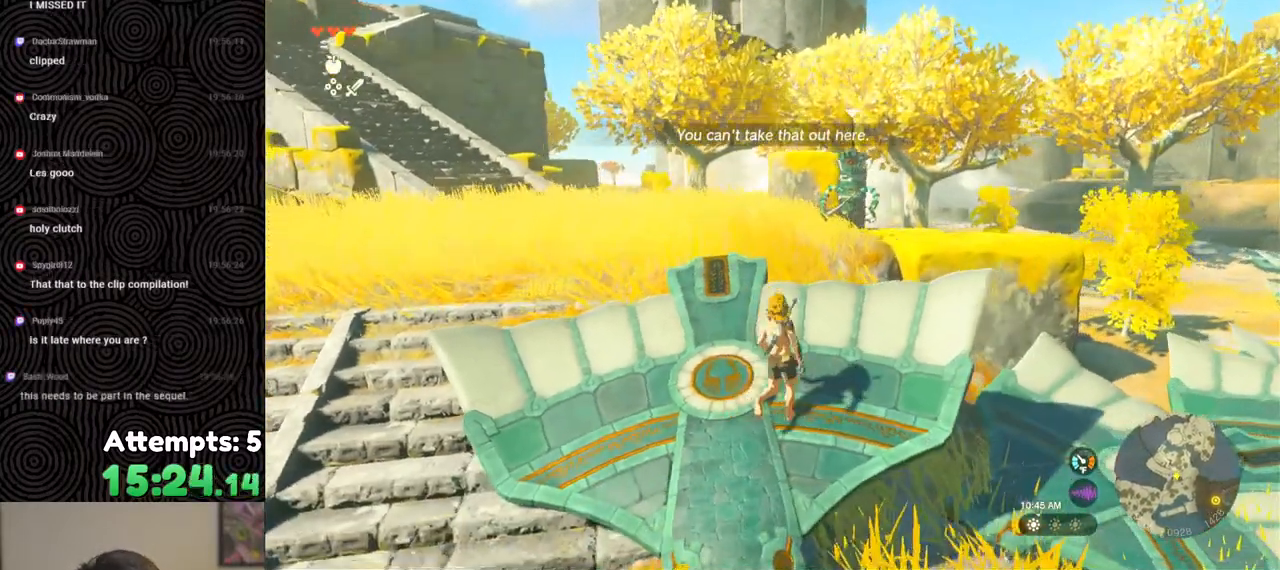
{"buttons": [], "left_stick": "center", "right_stick": "center", "events": [[100, "right_stick", "center"], [317, "right_stick", "left"], [483, "right_stick", "center"], [500, "left_stick", "center"]]}
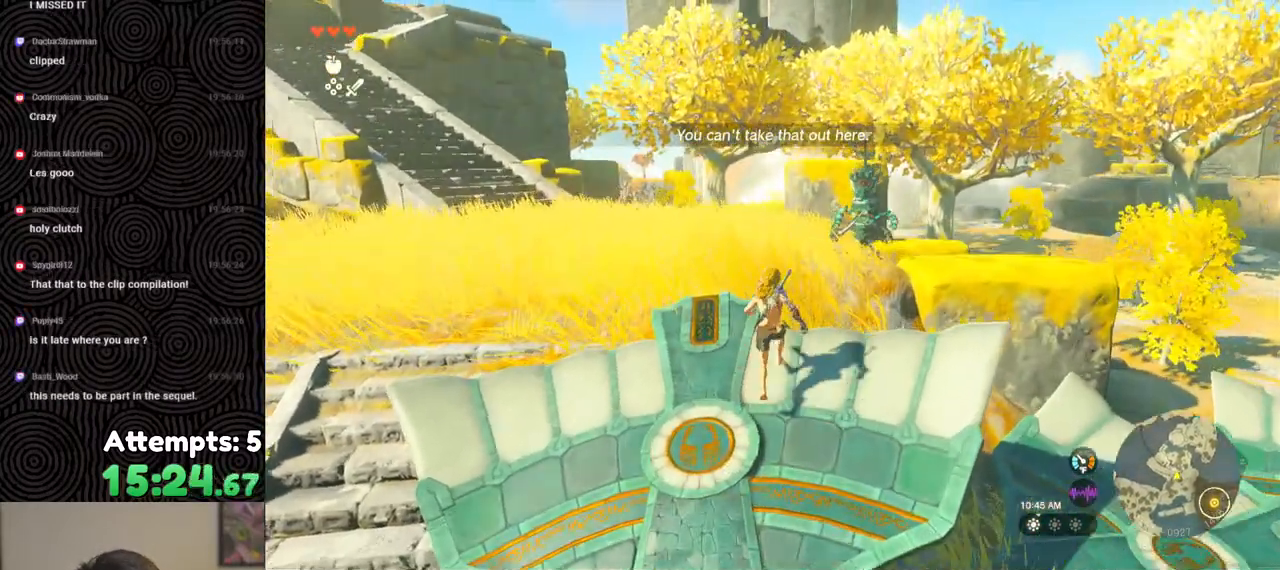
{"buttons": [], "left_stick": "center", "right_stick": "center", "events": [[100, "DPAD_UP", "down"], [317, "X", "down"], [467, "X", "up"], [500, "DPAD_UP", "up"]]}
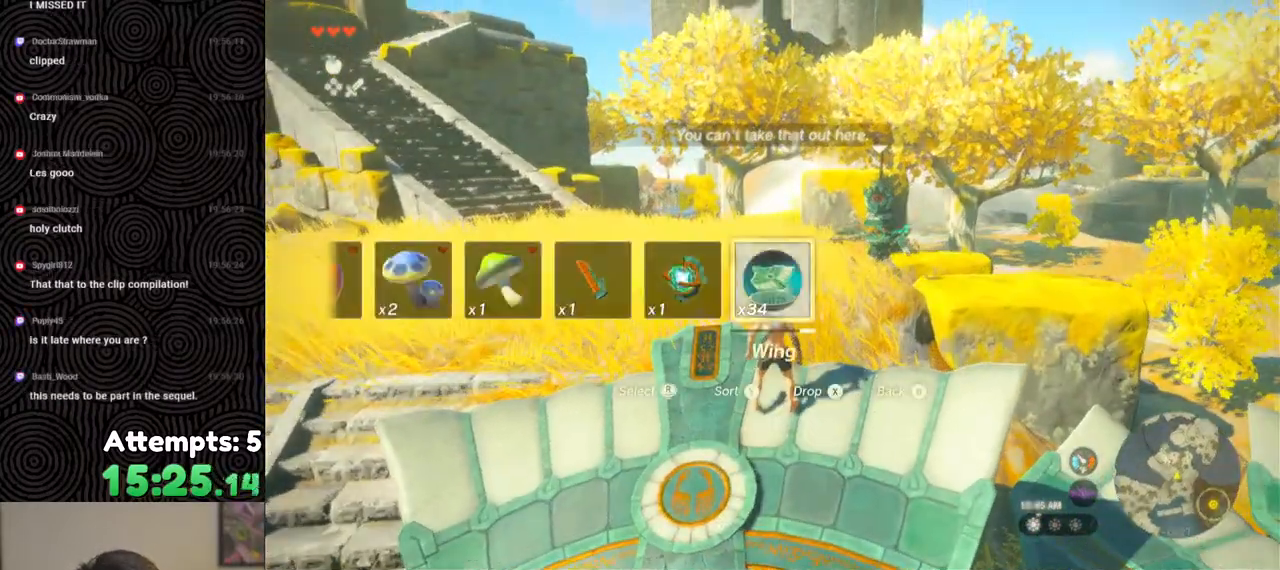
{"buttons": [], "left_stick": "center", "right_stick": "down-left", "events": [[367, "right_stick", "down-left"]]}
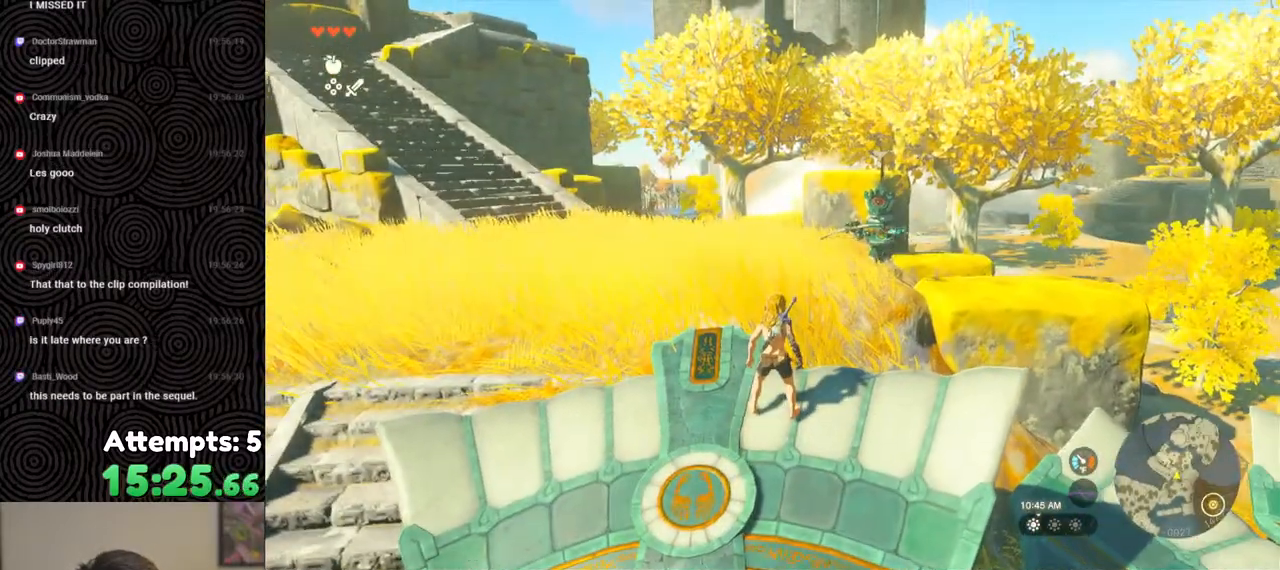
{"buttons": [], "left_stick": "down", "right_stick": "center", "events": [[117, "left_stick", "down"], [150, "right_stick", "center"]]}
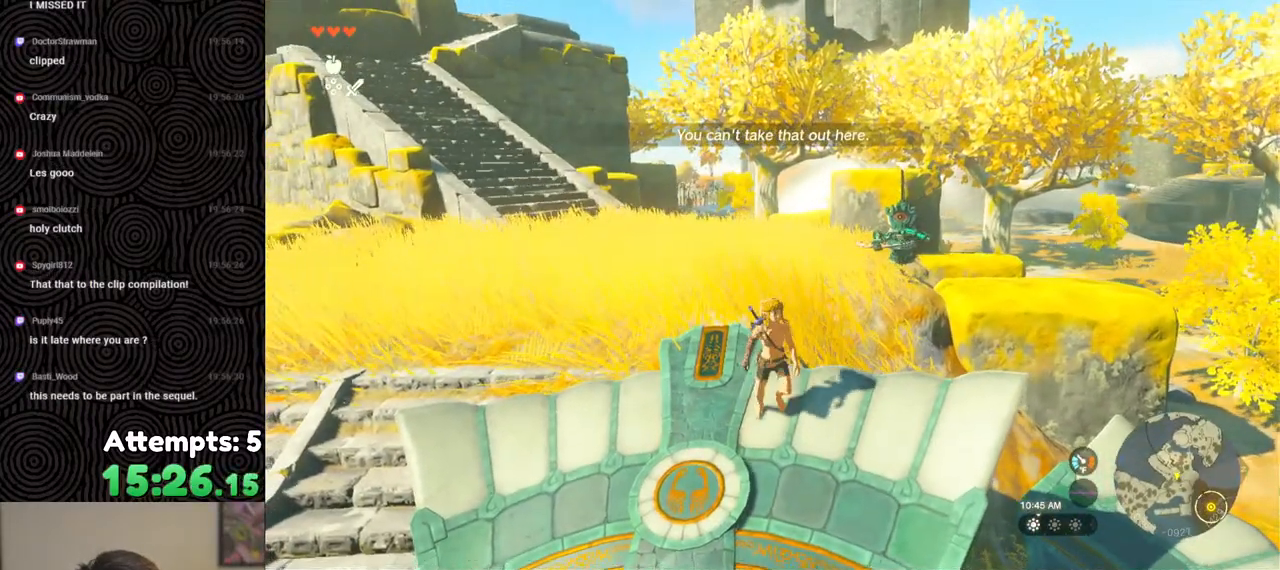
{"buttons": [], "left_stick": "center", "right_stick": "center", "events": [[150, "left_stick", "center"]]}
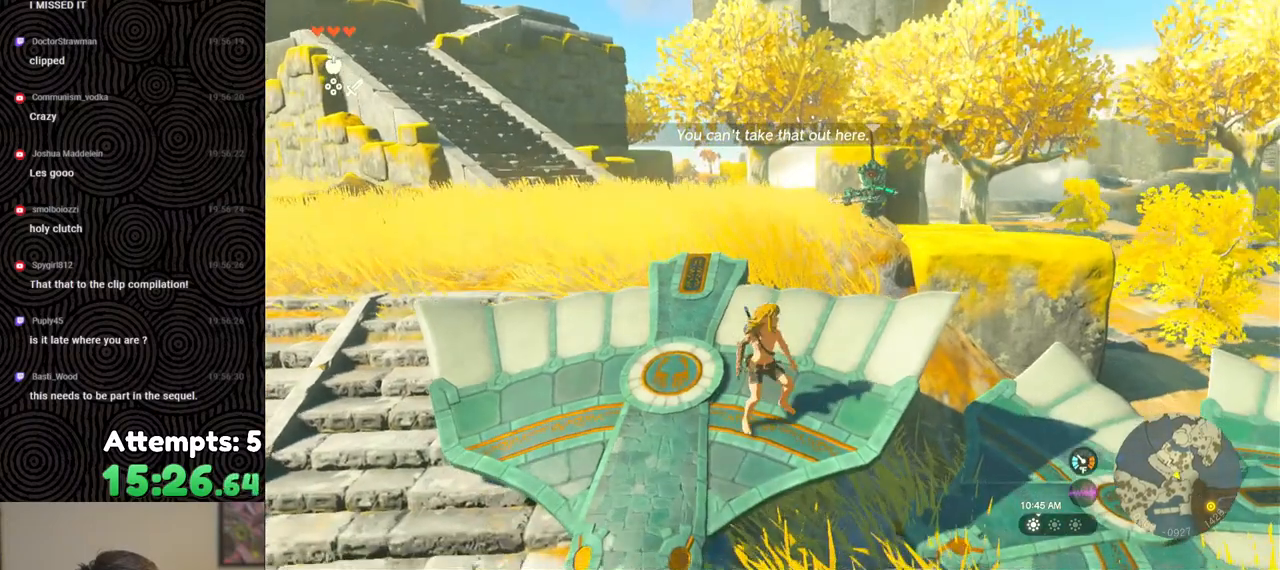
{"buttons": [], "left_stick": "up-right", "right_stick": "center", "events": [[200, "left_stick", "up-right"]]}
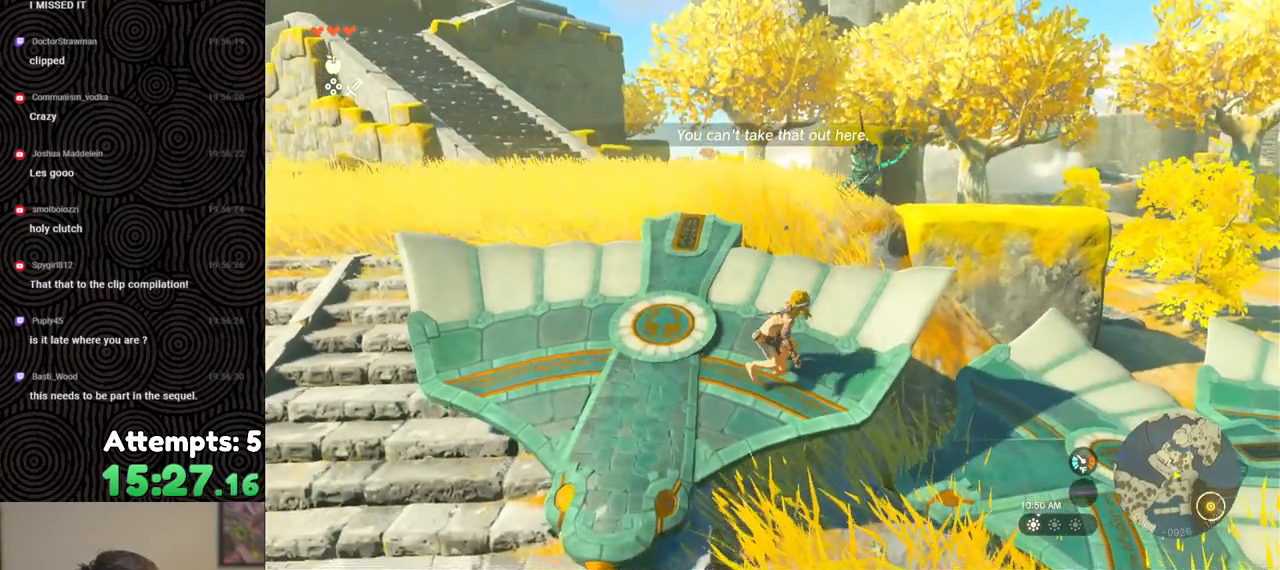
{"buttons": [], "left_stick": "up-right", "right_stick": "left", "events": [[133, "right_stick", "left"]]}
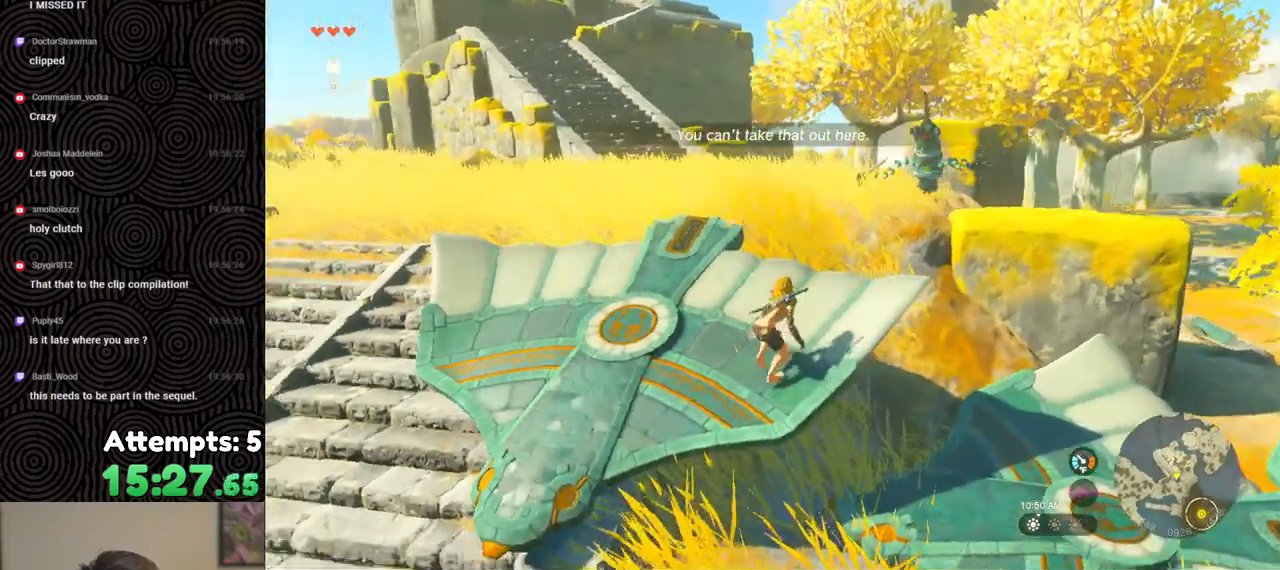
{"buttons": [], "left_stick": "center", "right_stick": "center", "events": [[33, "right_stick", "center"], [350, "left_stick", "center"]]}
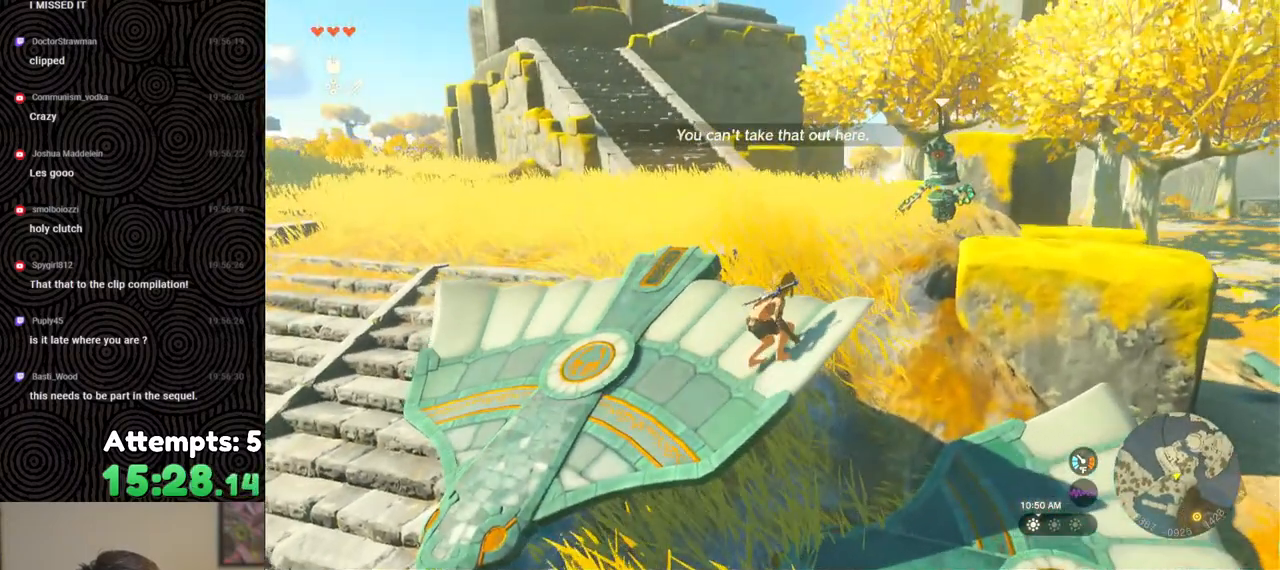
{"buttons": [], "left_stick": "center", "right_stick": "center", "events": [[233, "left_stick", "up-right"], [383, "left_stick", "up"], [500, "left_stick", "center"]]}
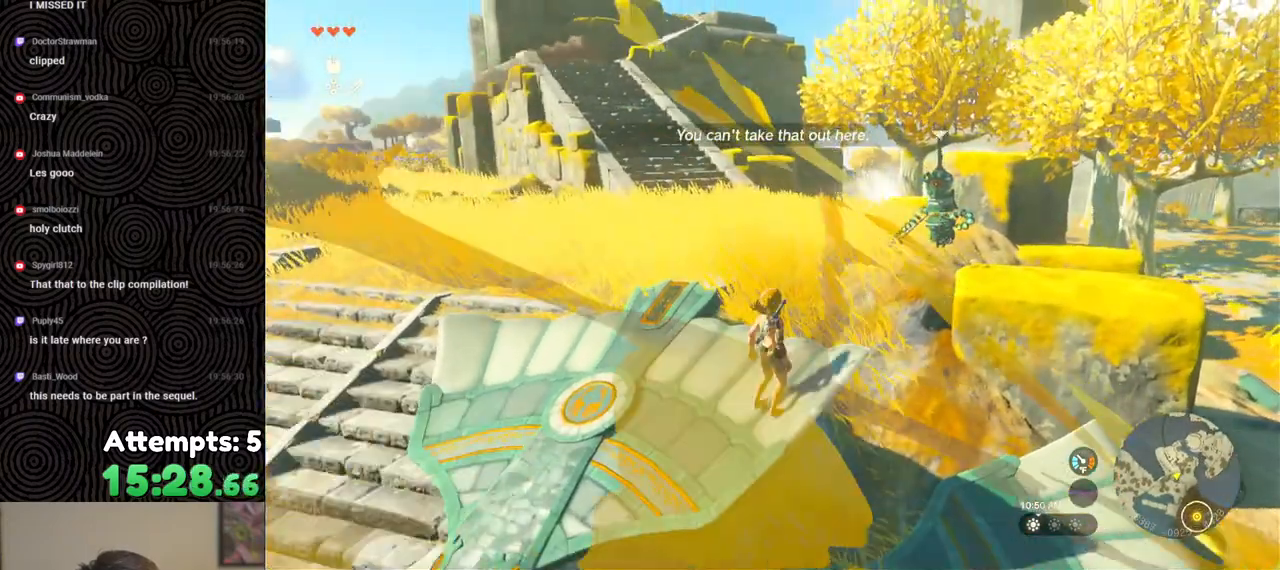
{"buttons": ["X", "DPAD_UP"], "left_stick": "center", "right_stick": "center", "events": [[217, "DPAD_UP", "down"], [450, "X", "down"]]}
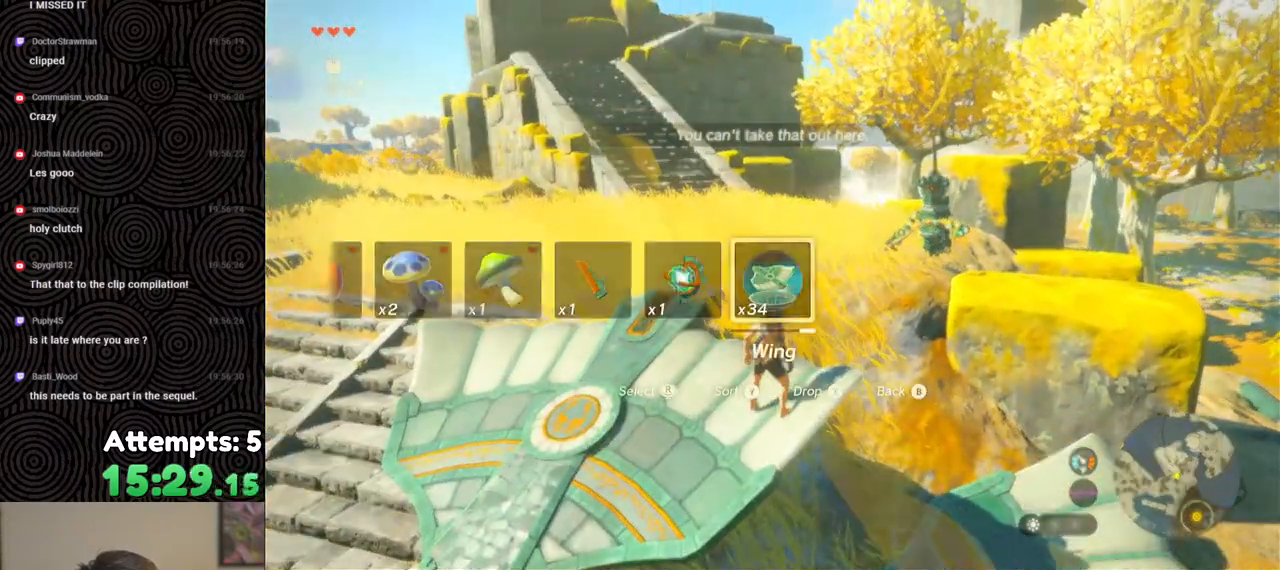
{"buttons": [], "left_stick": "center", "right_stick": "center", "events": [[100, "X", "up"], [133, "DPAD_UP", "up"]]}
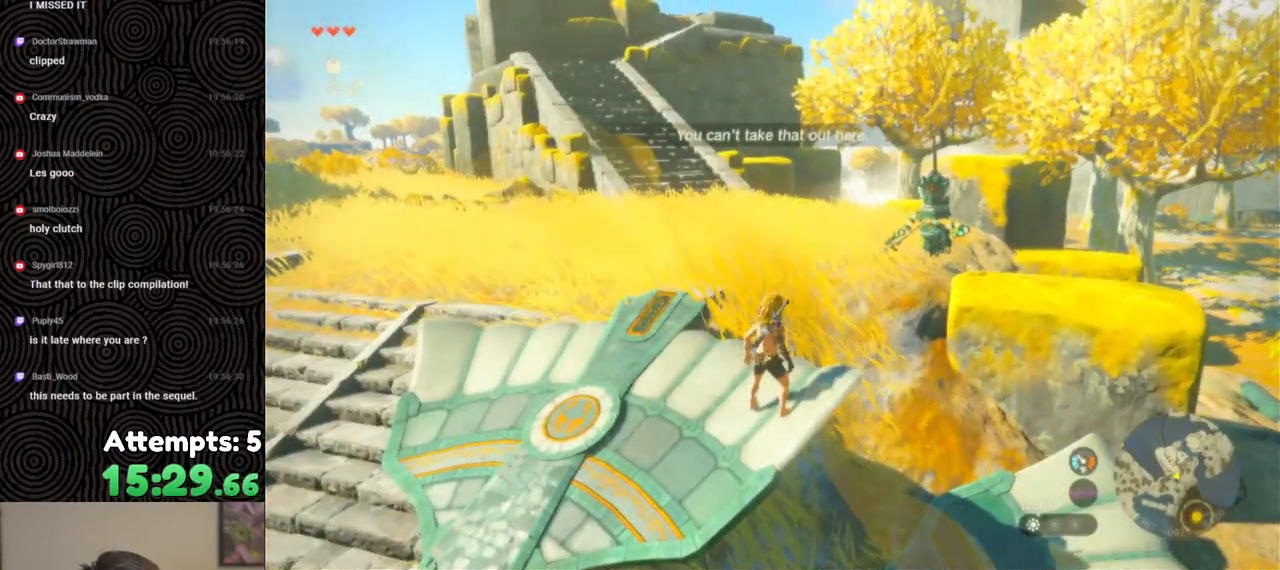
{"buttons": [], "left_stick": "center", "right_stick": "center", "events": [[283, "right_stick", "down-left"], [367, "left_stick", "up"], [467, "left_stick", "center"], [483, "right_stick", "center"]]}
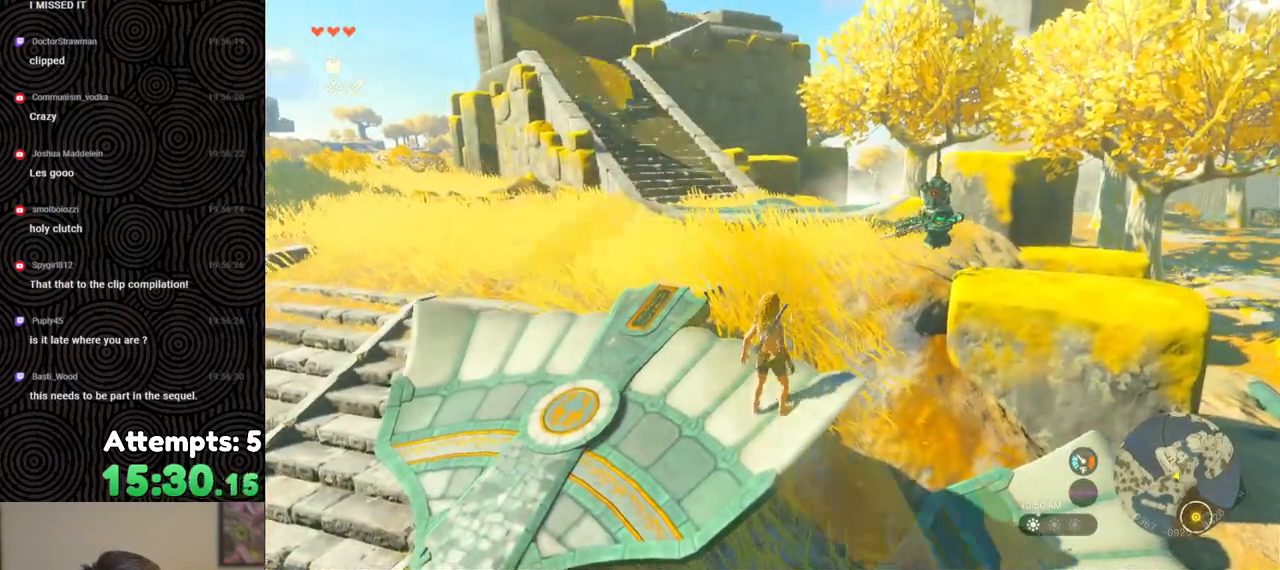
{"buttons": [], "left_stick": "down-left", "right_stick": "center", "events": [[67, "left_stick", "down-left"]]}
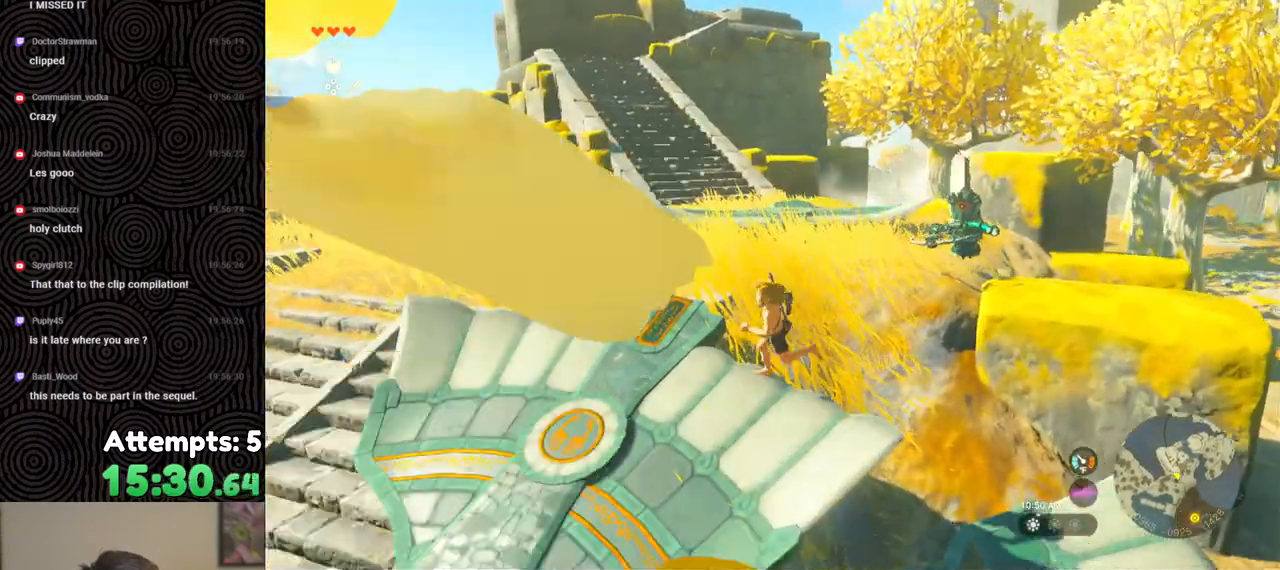
{"buttons": [], "left_stick": "left", "right_stick": "right", "events": [[217, "right_stick", "right"], [350, "left_stick", "left"]]}
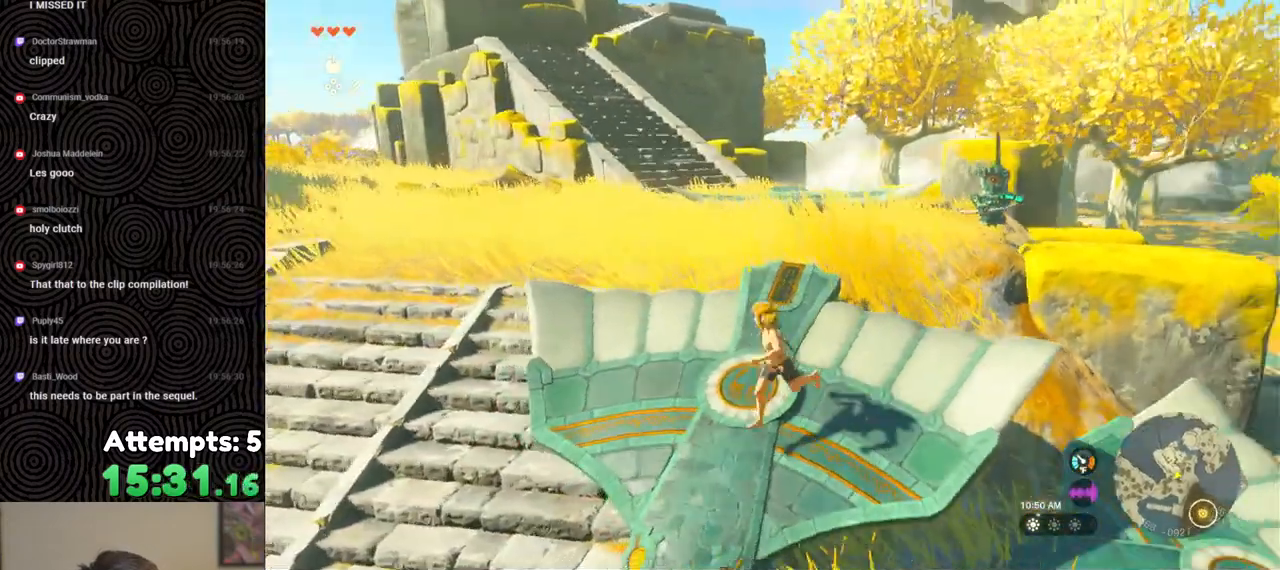
{"buttons": [], "left_stick": "center", "right_stick": "center", "events": [[50, "left_stick", "up-left"], [100, "right_stick", "center"], [167, "left_stick", "center"]]}
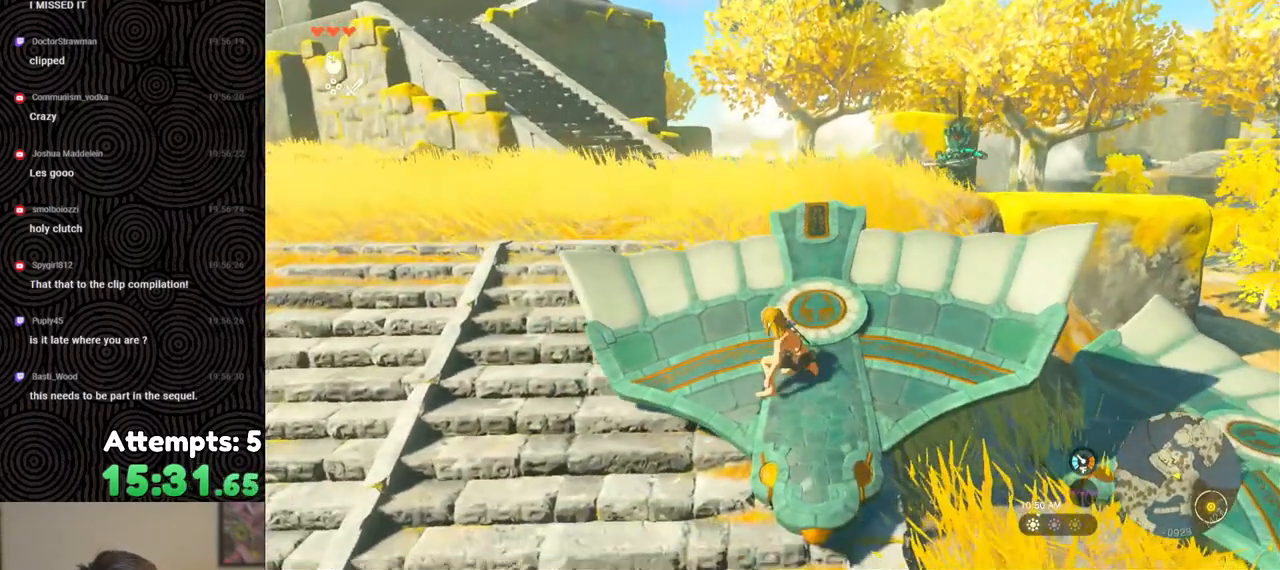
{"buttons": [], "left_stick": "center", "right_stick": "center", "events": []}
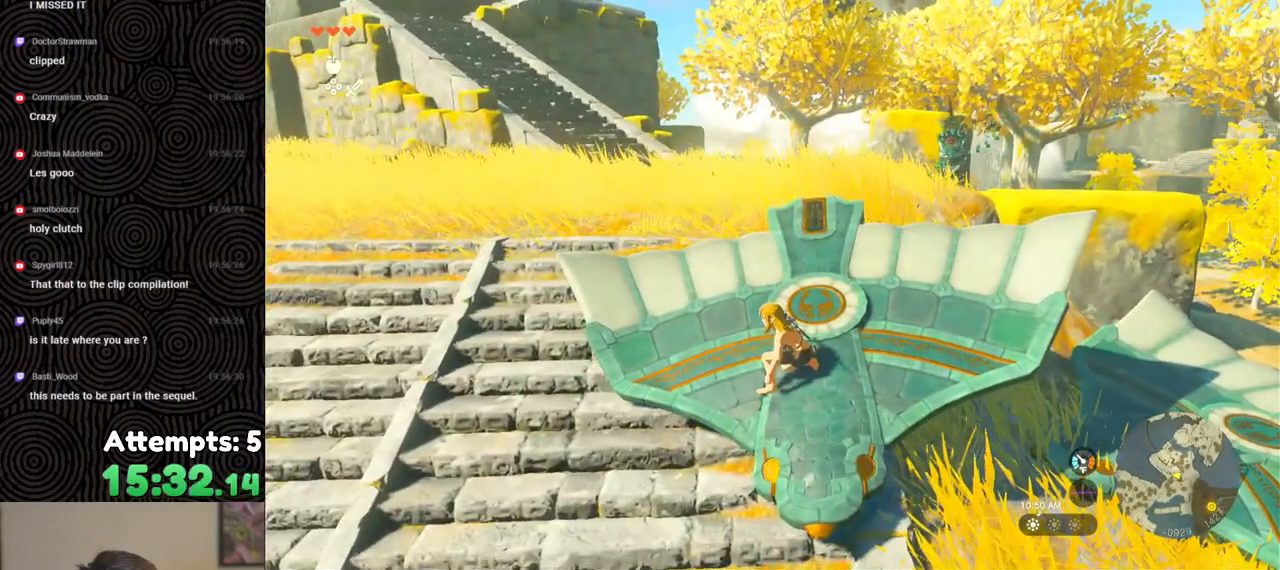
{"buttons": [], "left_stick": "up-right", "right_stick": "center", "events": [[133, "left_stick", "up"], [333, "left_stick", "up-right"]]}